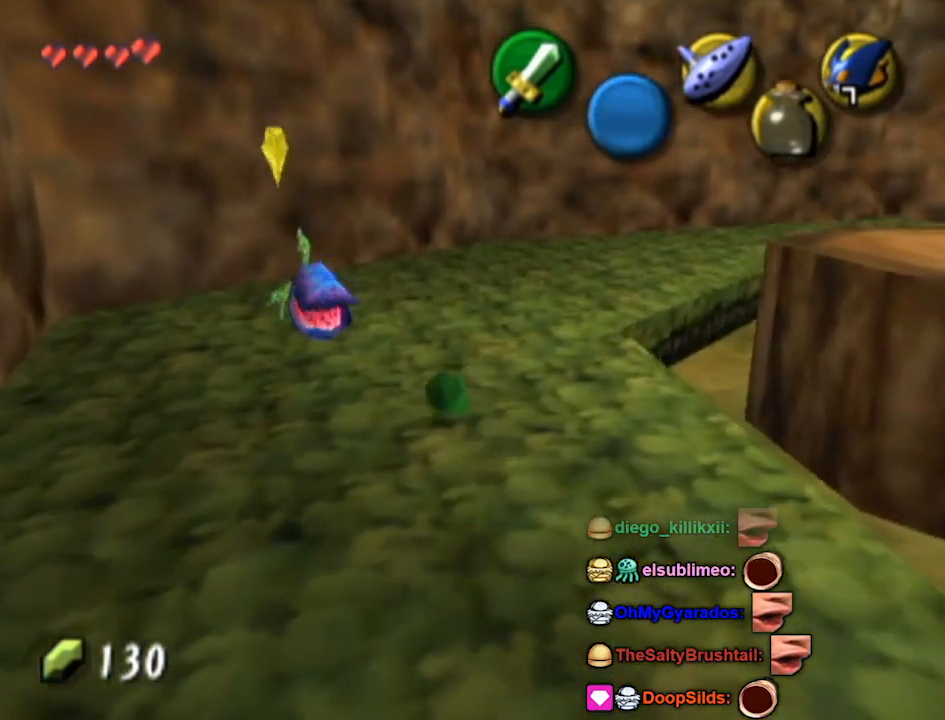
Gameplay with a controller (Nintendo layout); each line is a JSON object with the inputs held at the frame after it. "events" lists button and stick changes between this image and that frame as [ms after this image, input, new state], when the widget could be followed in between. Not read: L3 R3.
{"buttons": [], "left_stick": "up-right", "right_stick": "center", "events": [[133, "A", "down"], [200, "A", "up"], [200, "L1", "down"], [433, "L1", "up"], [467, "left_stick", "up-right"]]}
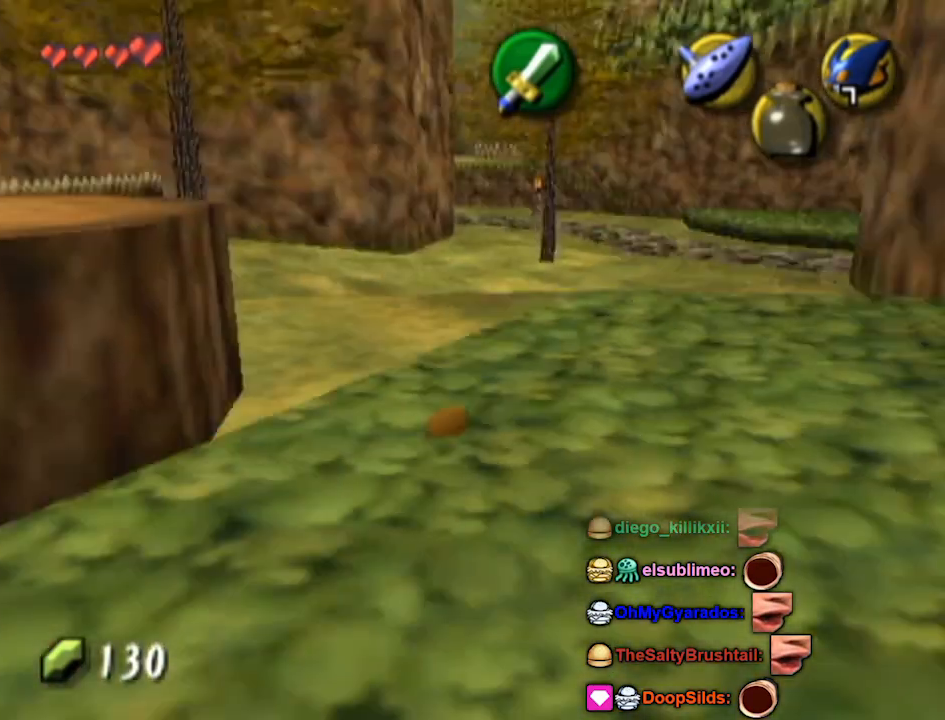
{"buttons": [], "left_stick": "up-right", "right_stick": "center", "events": [[33, "left_stick", "up"], [433, "left_stick", "up-right"]]}
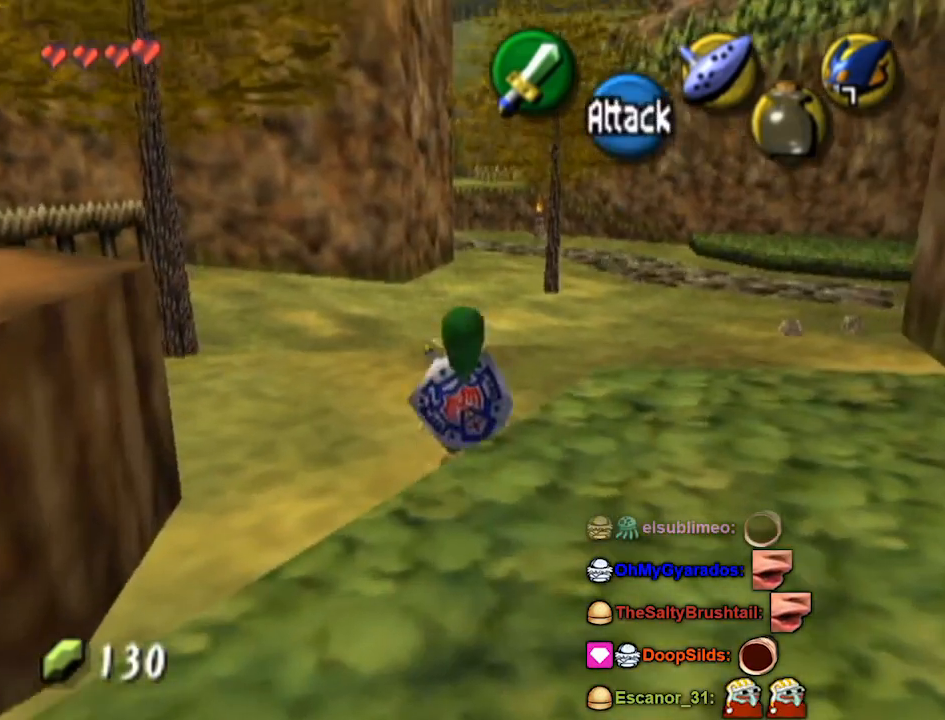
{"buttons": [], "left_stick": "up", "right_stick": "center", "events": [[267, "left_stick", "up"], [333, "A", "down"], [400, "A", "up"]]}
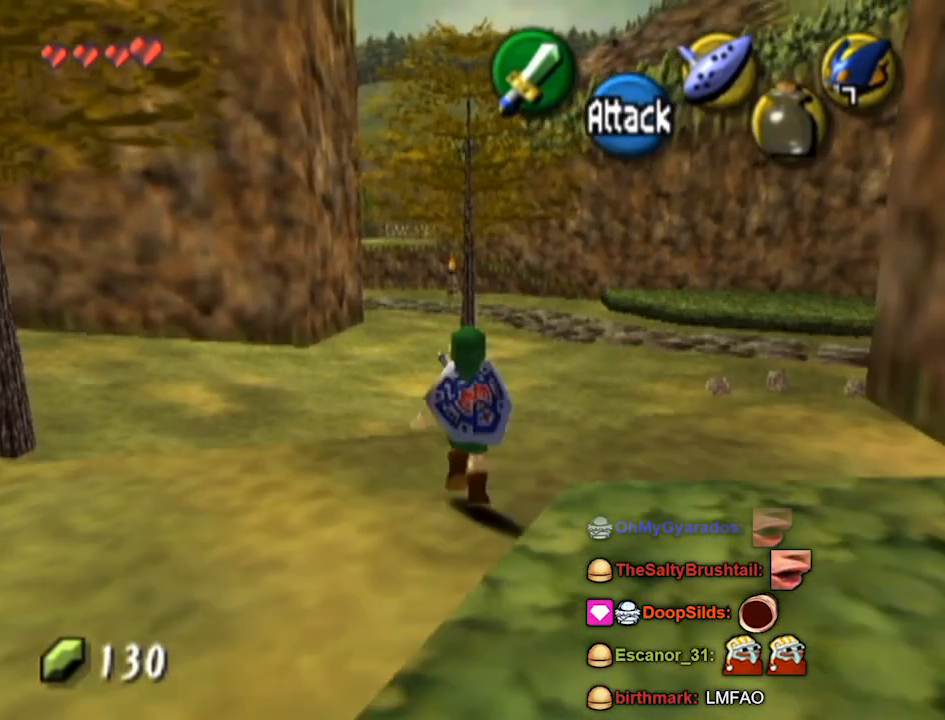
{"buttons": [], "left_stick": "up", "right_stick": "center", "events": []}
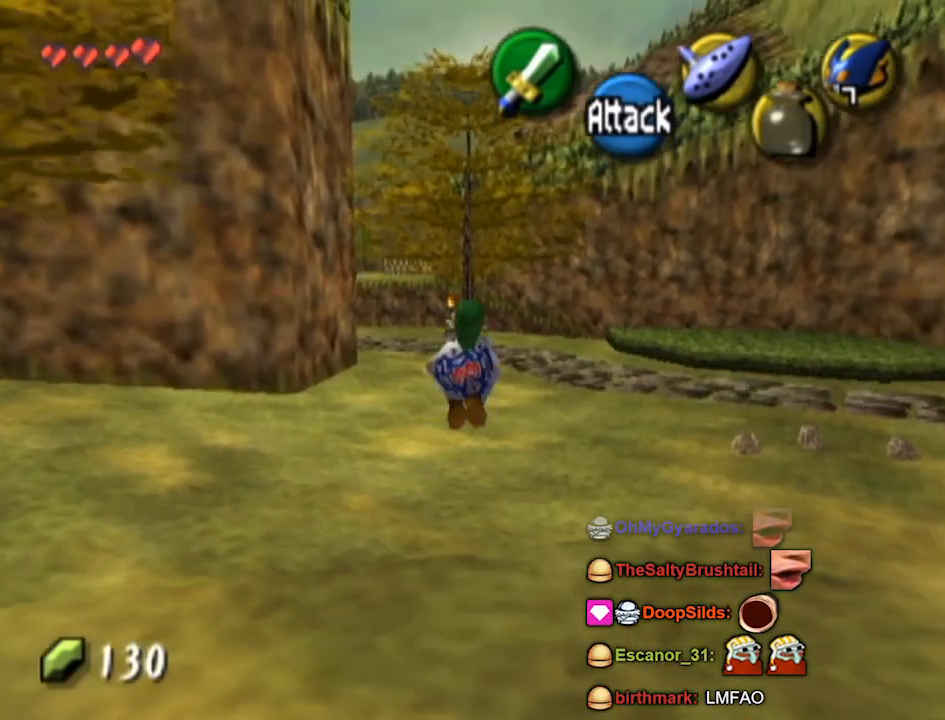
{"buttons": ["A"], "left_stick": "up", "right_stick": "center", "events": [[33, "left_stick", "up-right"], [233, "left_stick", "up"], [333, "A", "down"], [400, "A", "up"], [500, "A", "down"]]}
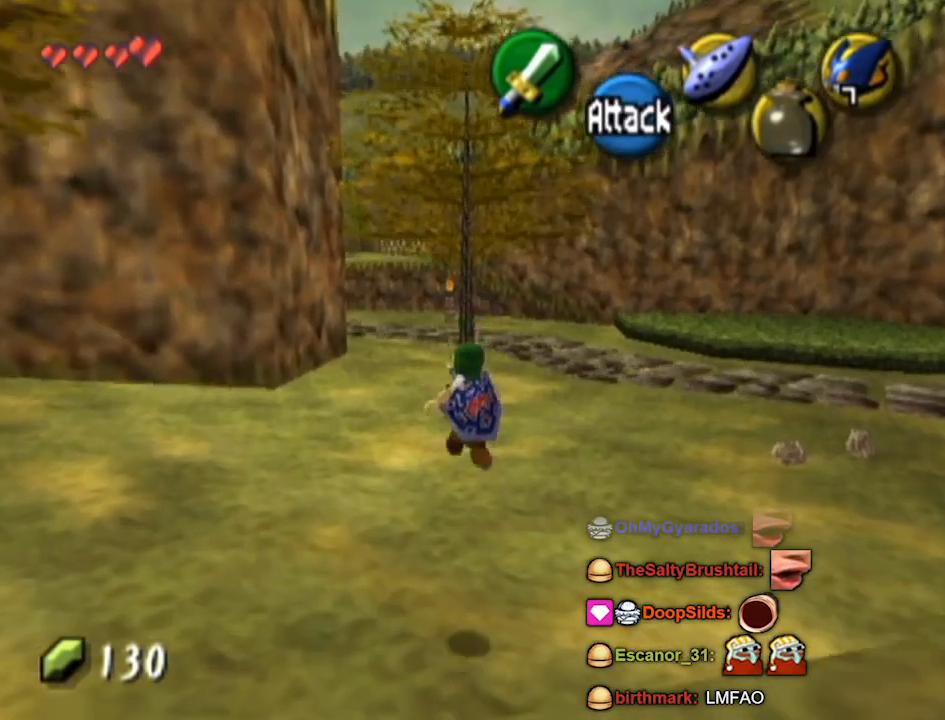
{"buttons": [], "left_stick": "up", "right_stick": "center", "events": [[100, "A", "up"], [133, "A", "down"], [200, "A", "up"], [267, "A", "down"], [333, "A", "up"]]}
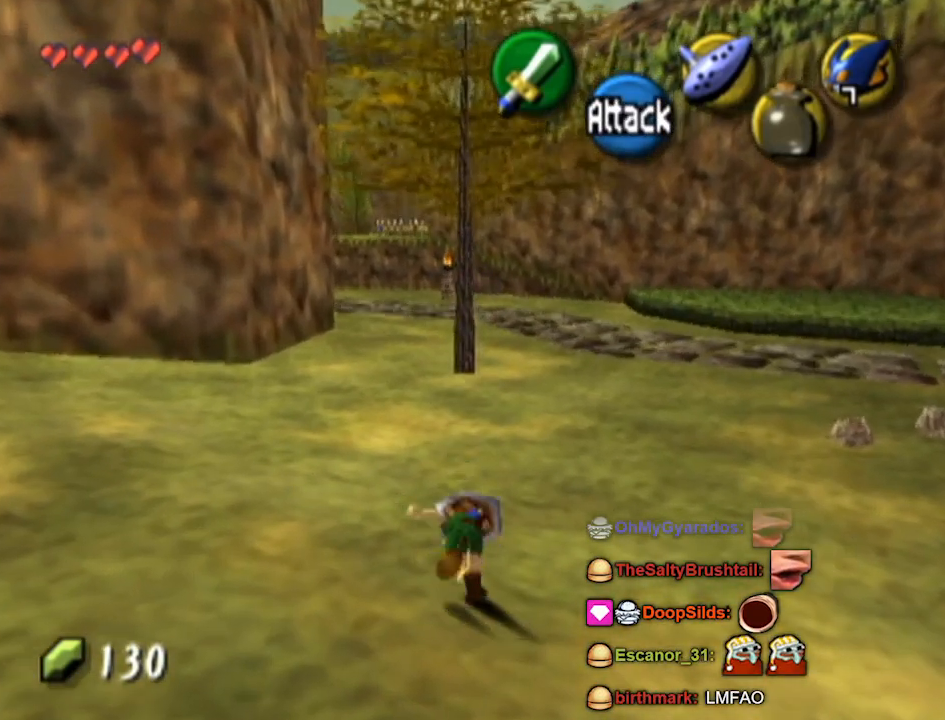
{"buttons": ["A"], "left_stick": "up-right", "right_stick": "center", "events": [[300, "left_stick", "up-right"], [467, "A", "down"]]}
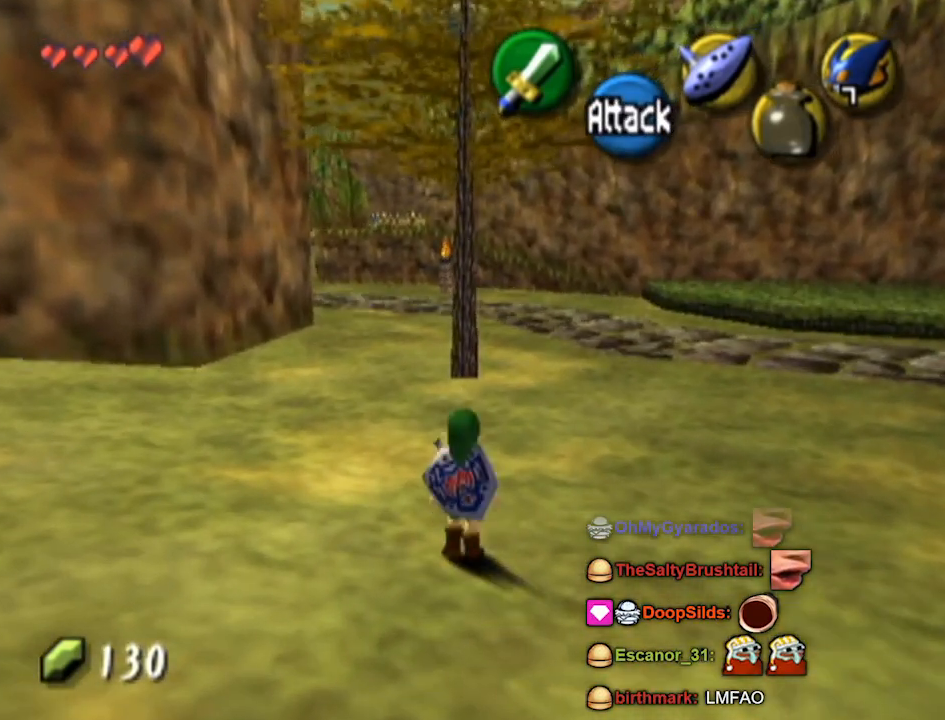
{"buttons": [], "left_stick": "up", "right_stick": "center", "events": [[367, "A", "up"], [433, "left_stick", "up"]]}
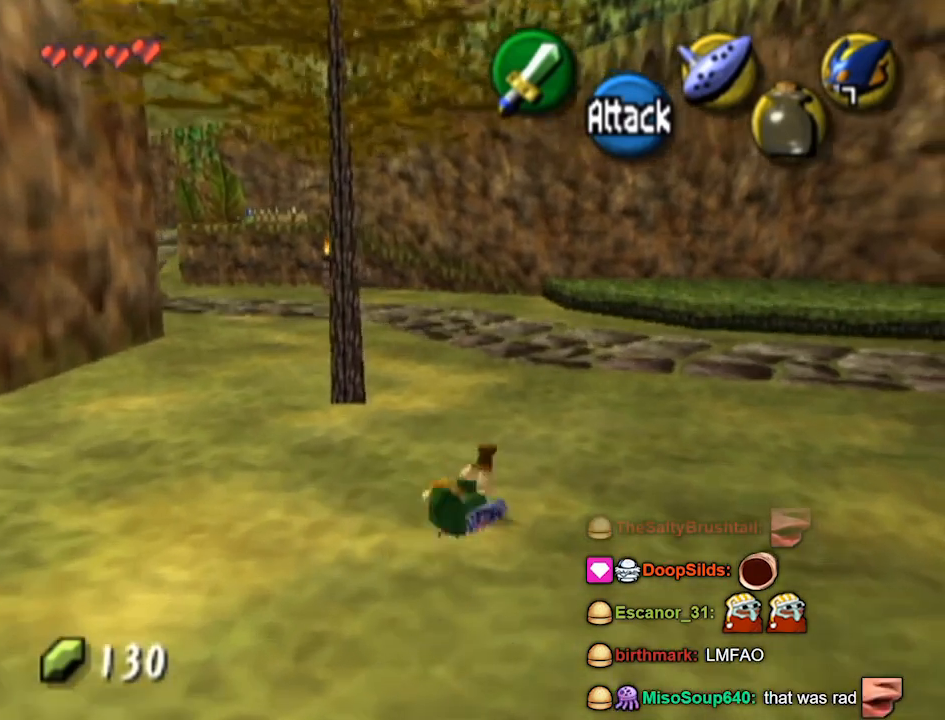
{"buttons": [], "left_stick": "up-left", "right_stick": "center", "events": [[67, "left_stick", "up-left"]]}
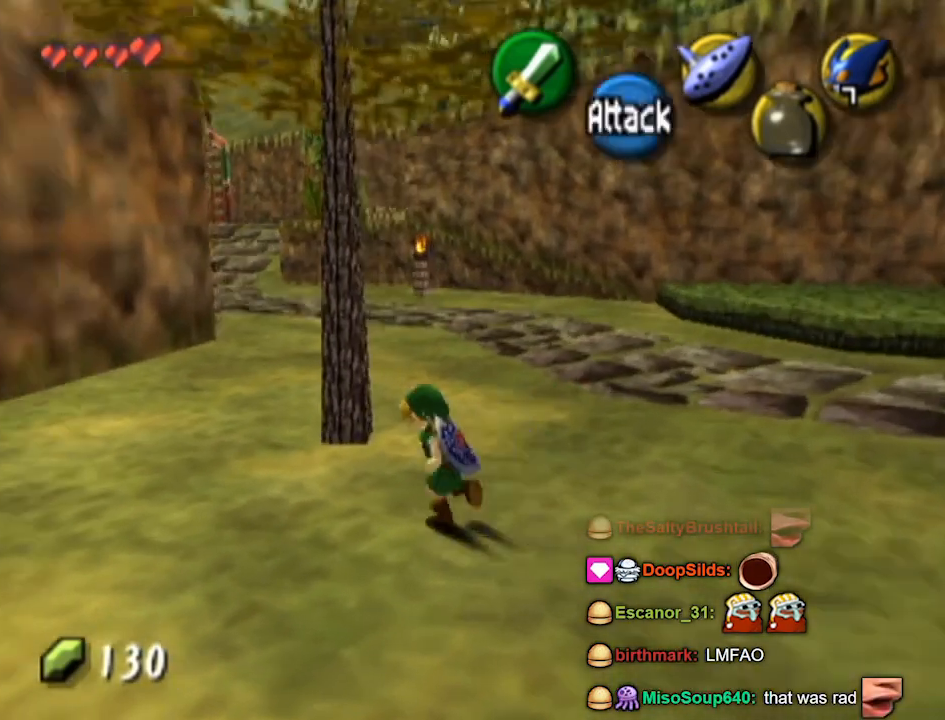
{"buttons": [], "left_stick": "up", "right_stick": "center", "events": [[67, "left_stick", "up"], [167, "A", "down"], [267, "A", "up"], [300, "A", "down"], [367, "A", "up"]]}
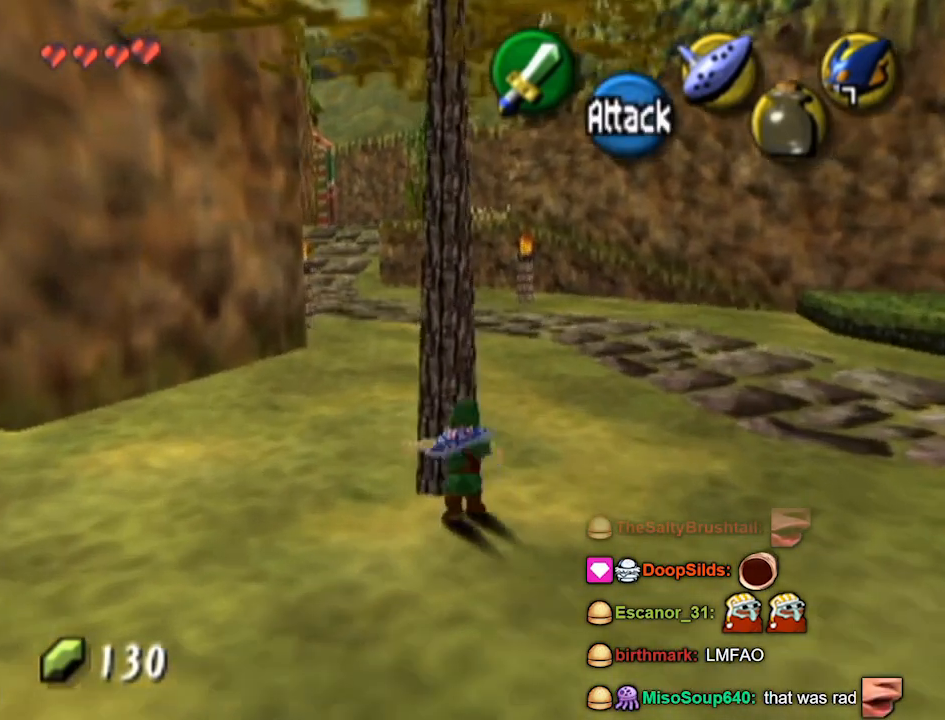
{"buttons": [], "left_stick": "center", "right_stick": "center", "events": [[100, "left_stick", "center"]]}
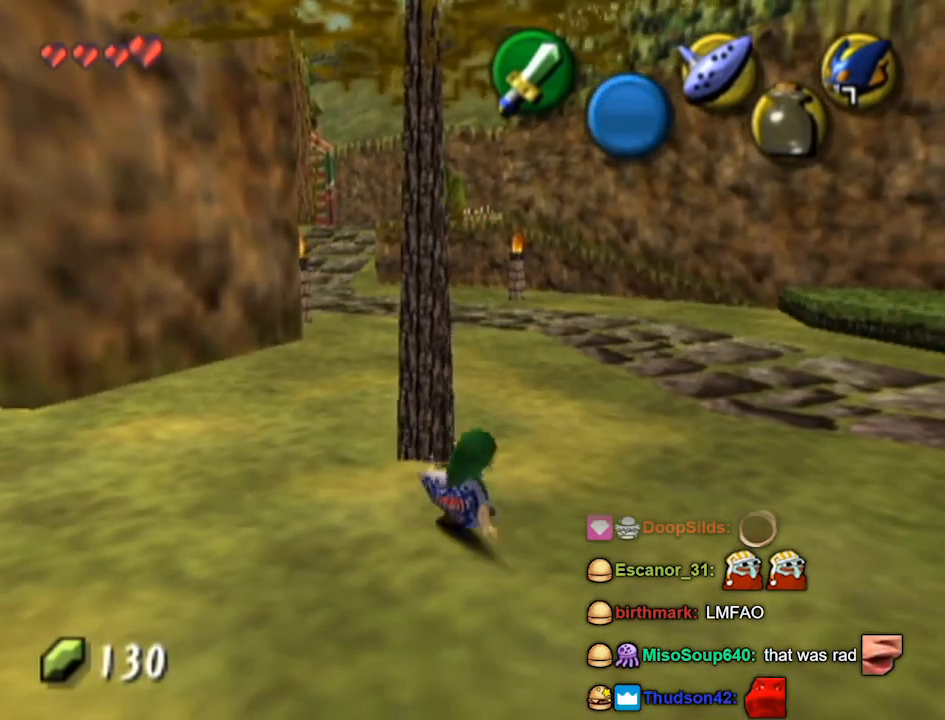
{"buttons": [], "left_stick": "center", "right_stick": "center", "events": []}
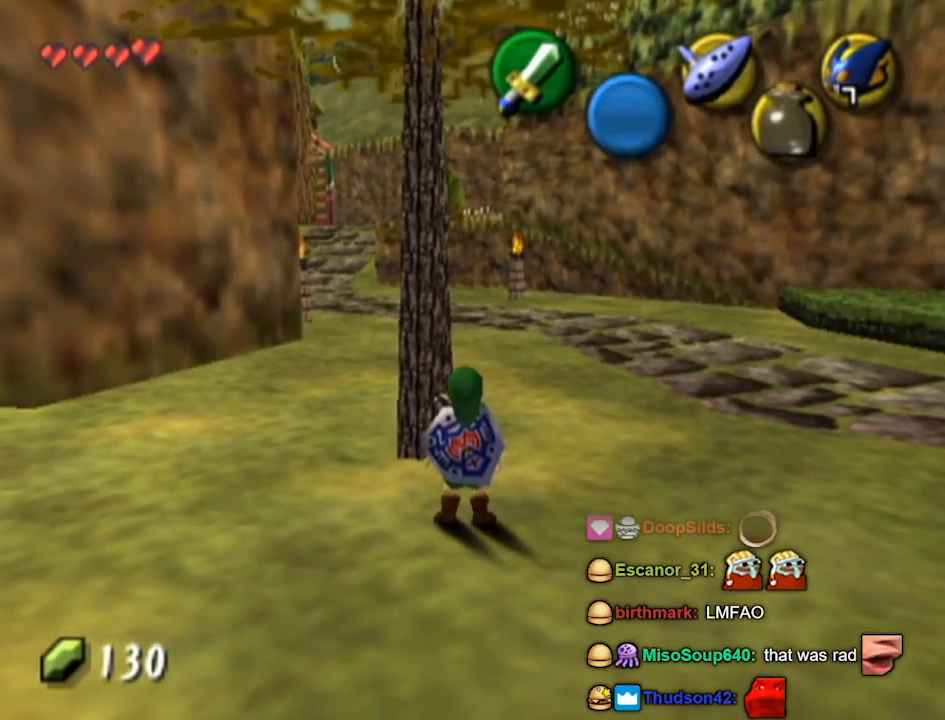
{"buttons": ["B", "R1"], "left_stick": "center", "right_stick": "center", "events": [[400, "B", "down"], [467, "R1", "down"]]}
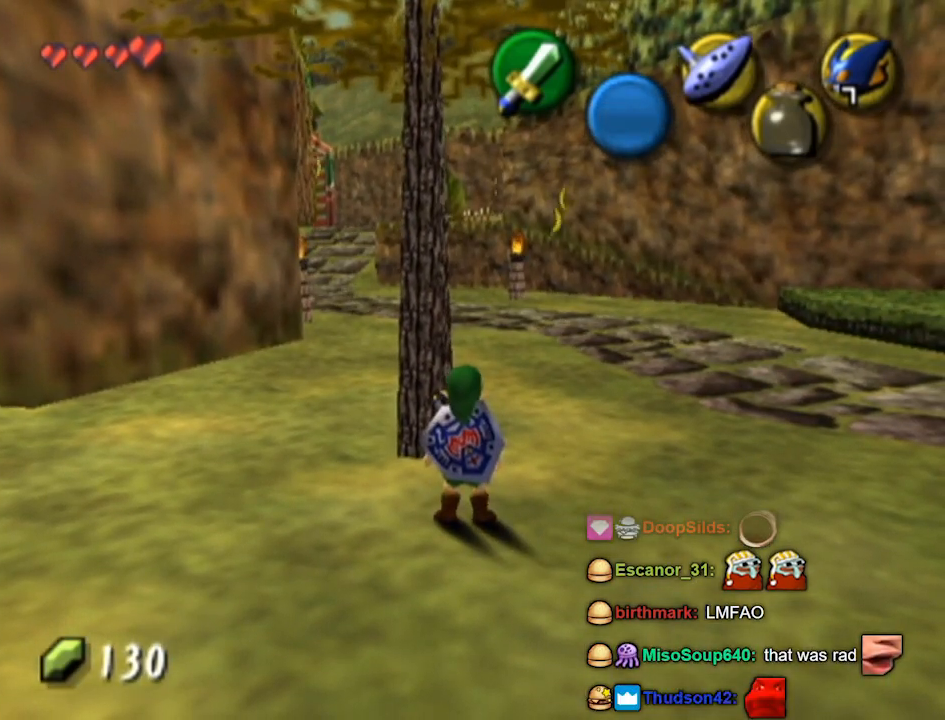
{"buttons": [], "left_stick": "up-right", "right_stick": "center", "events": [[400, "R1", "up"], [433, "left_stick", "up-right"], [467, "B", "up"]]}
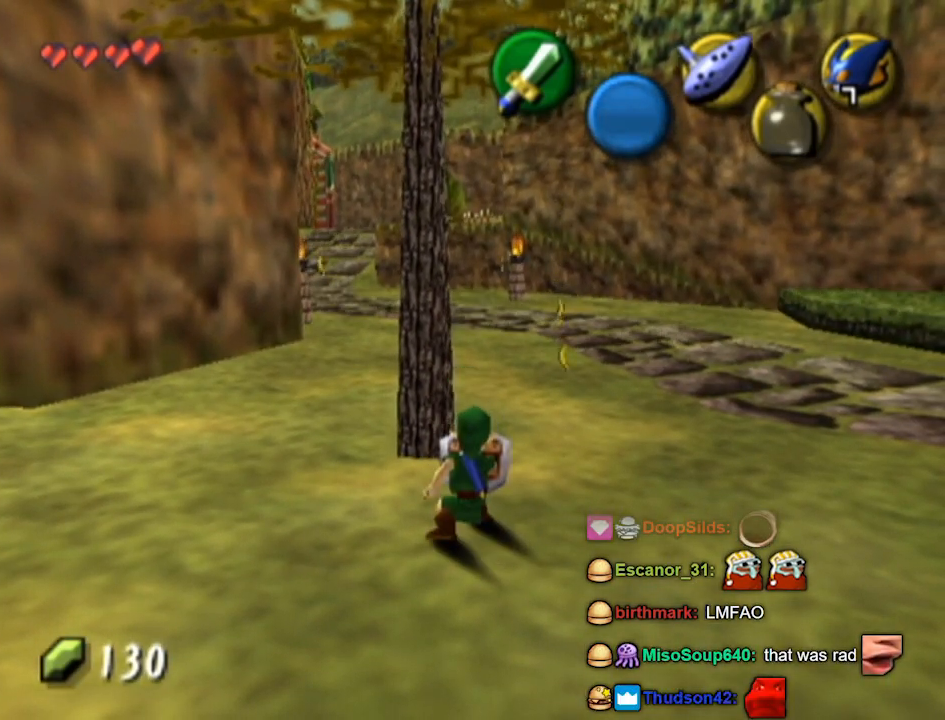
{"buttons": [], "left_stick": "up", "right_stick": "center", "events": [[367, "left_stick", "up"]]}
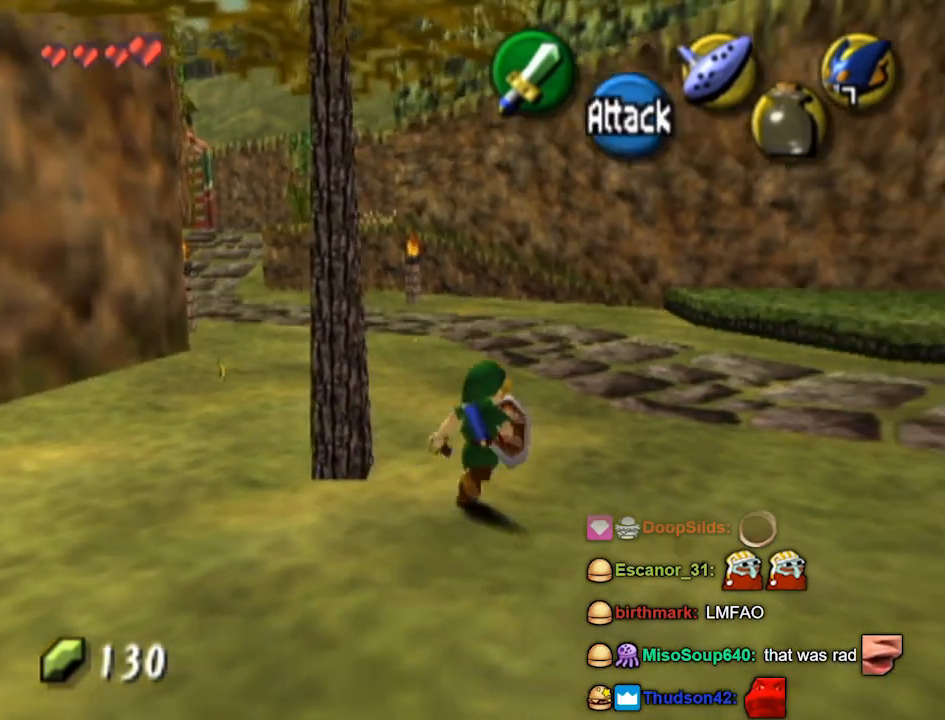
{"buttons": [], "left_stick": "up", "right_stick": "center", "events": []}
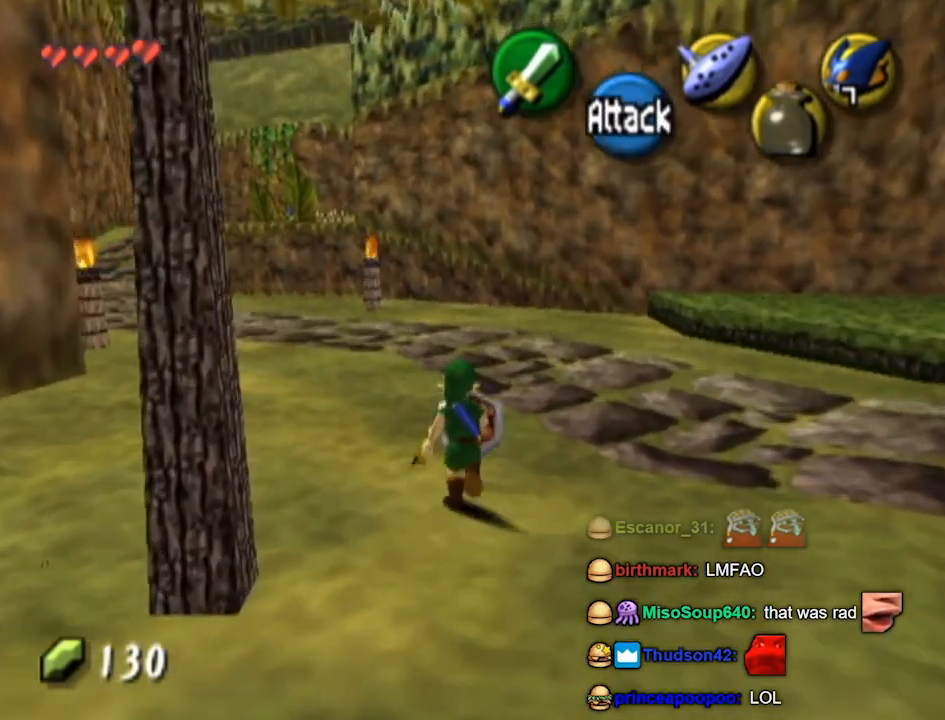
{"buttons": [], "left_stick": "up-left", "right_stick": "center", "events": [[400, "left_stick", "up-left"]]}
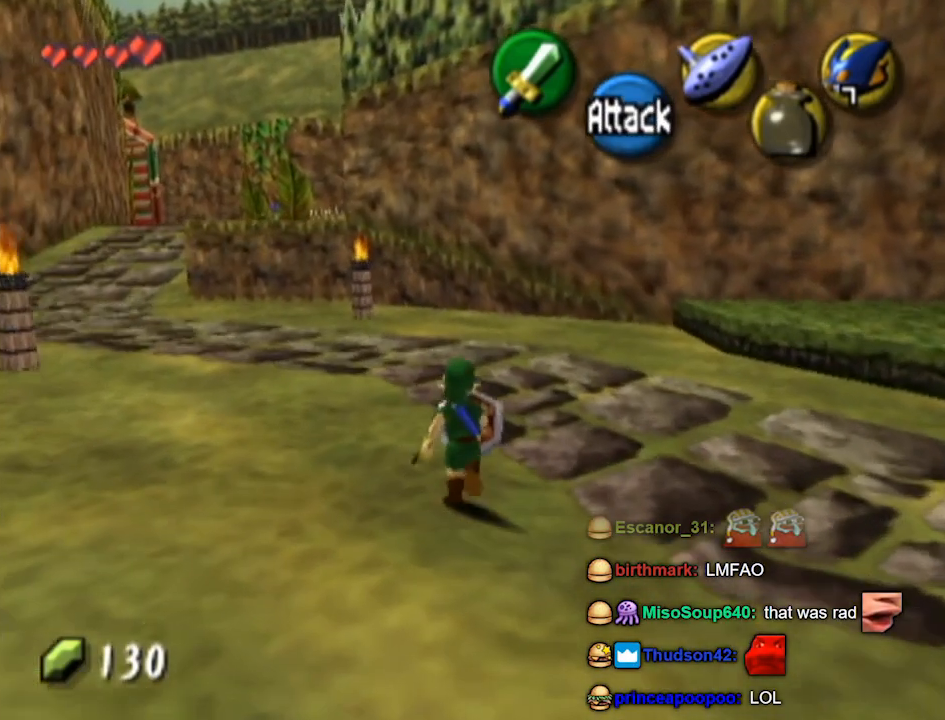
{"buttons": [], "left_stick": "up", "right_stick": "center", "events": [[33, "A", "down"], [67, "L1", "down"], [100, "A", "up"], [300, "L1", "up"], [333, "left_stick", "up"]]}
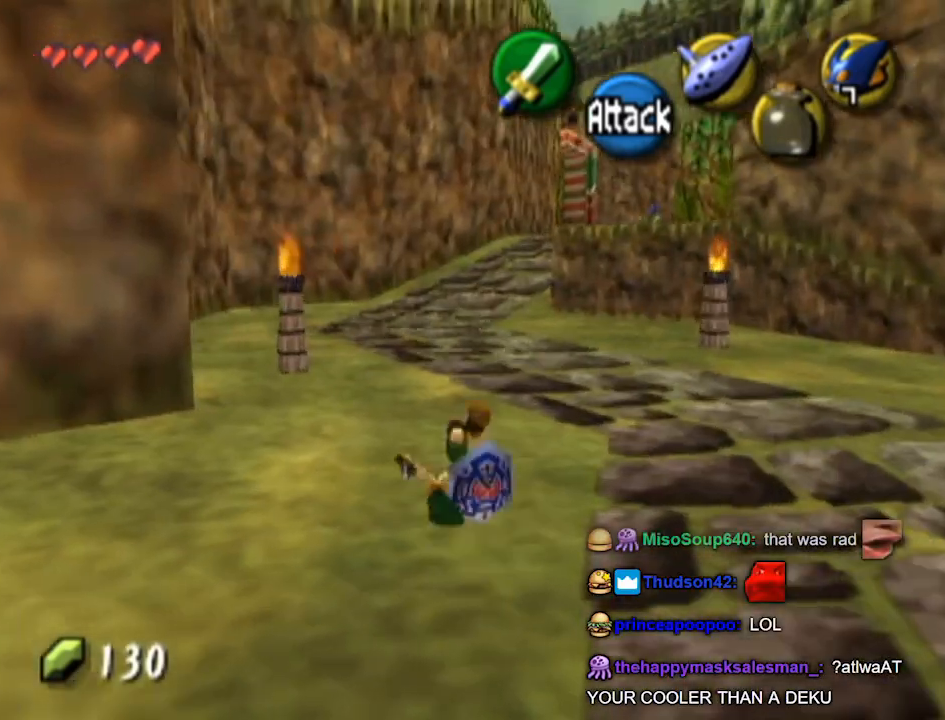
{"buttons": [], "left_stick": "up", "right_stick": "center", "events": [[333, "START", "down"], [467, "START", "up"]]}
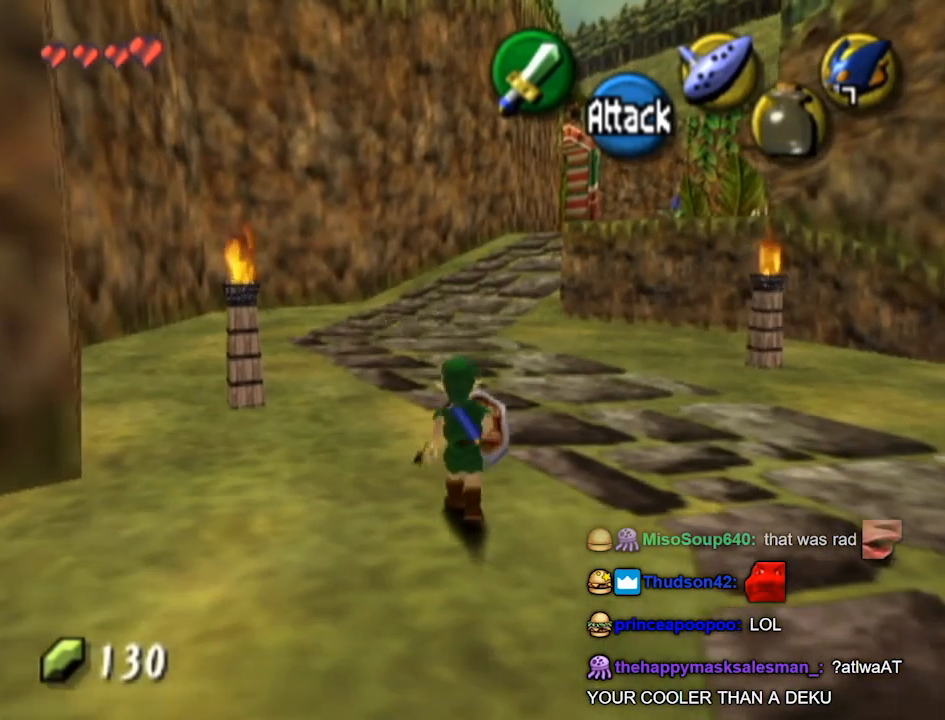
{"buttons": [], "left_stick": "center", "right_stick": "center", "events": [[67, "left_stick", "center"]]}
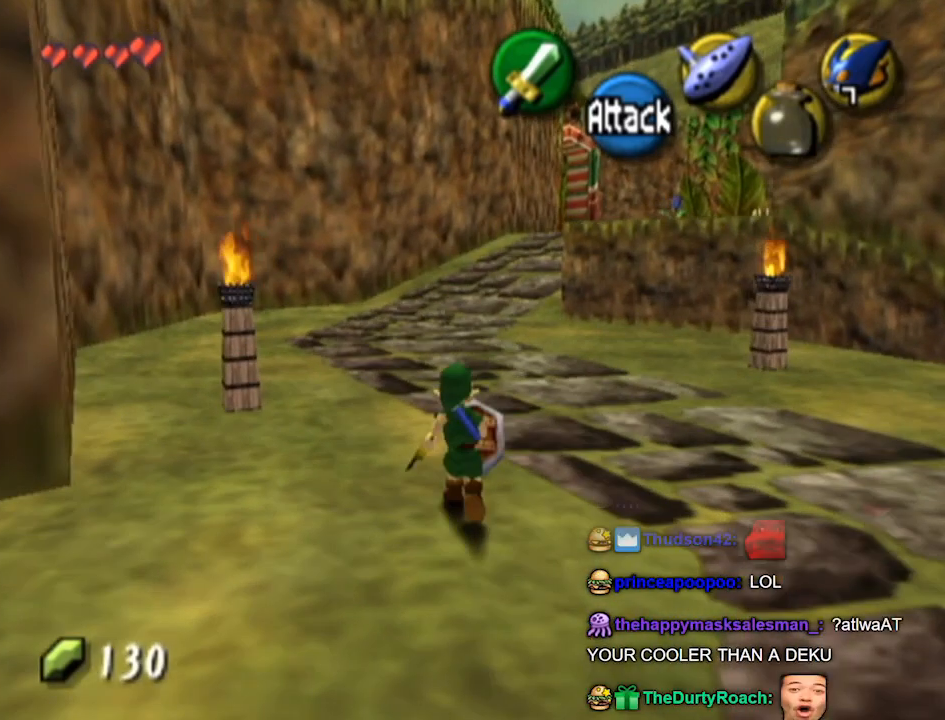
{"buttons": ["B"], "left_stick": "center", "right_stick": "center", "events": [[467, "B", "down"]]}
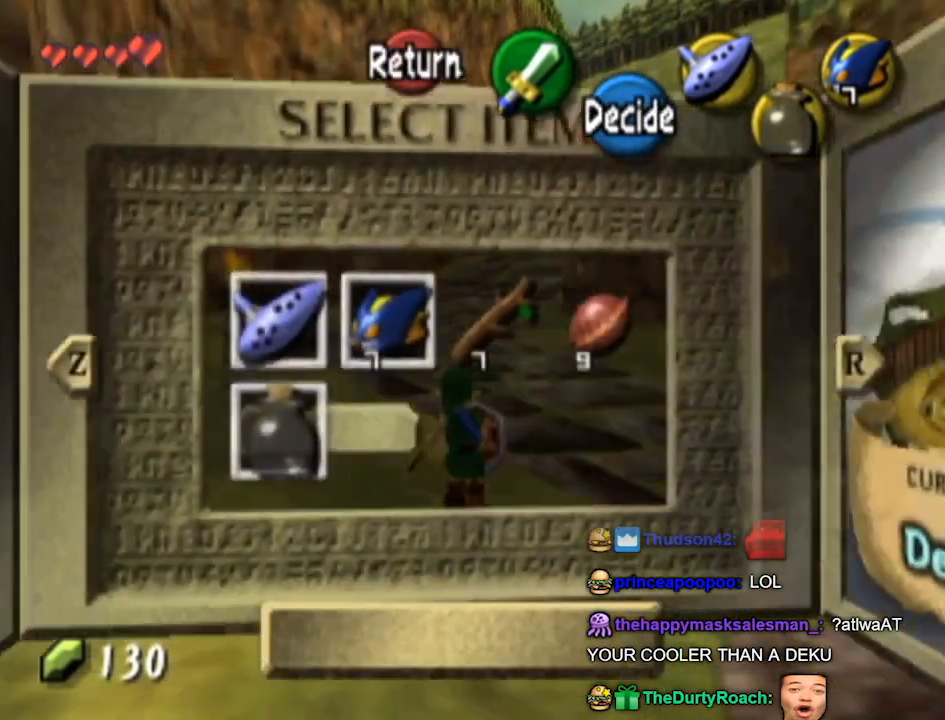
{"buttons": [], "left_stick": "center", "right_stick": "center", "events": [[67, "B", "up"], [300, "A", "down"], [333, "A", "up"], [400, "A", "down"], [467, "A", "up"]]}
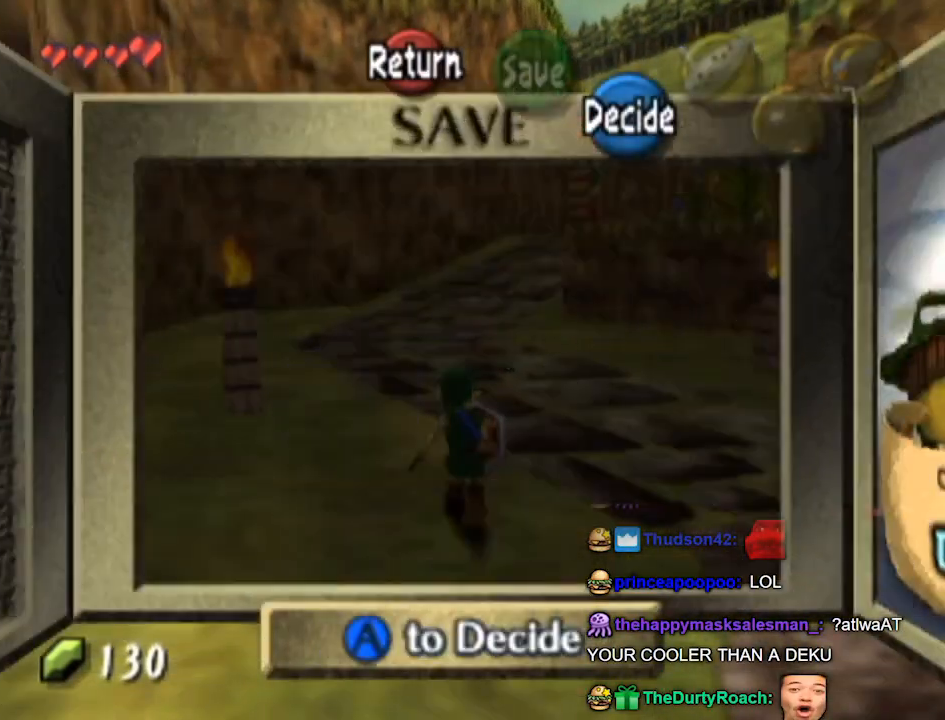
{"buttons": [], "left_stick": "up", "right_stick": "center", "events": [[67, "left_stick", "up"]]}
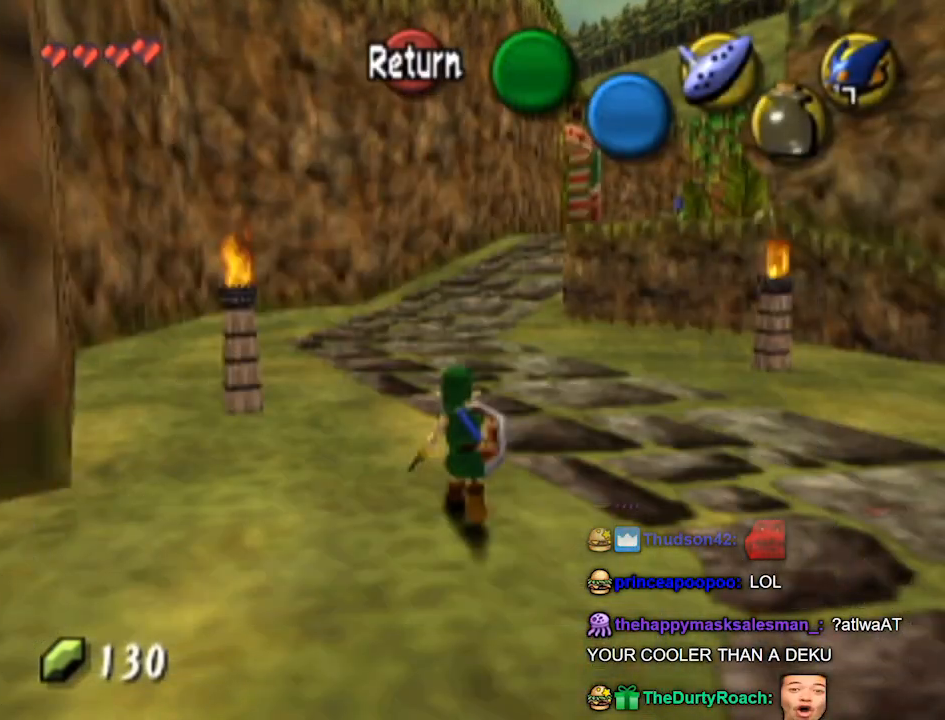
{"buttons": [], "left_stick": "up", "right_stick": "center", "events": []}
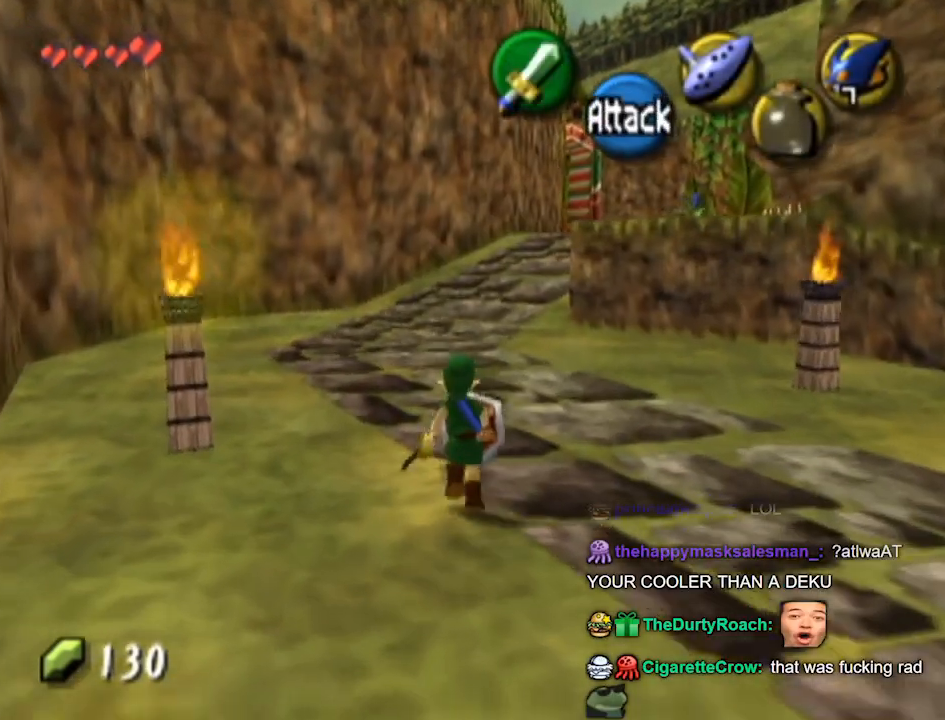
{"buttons": [], "left_stick": "up", "right_stick": "center", "events": []}
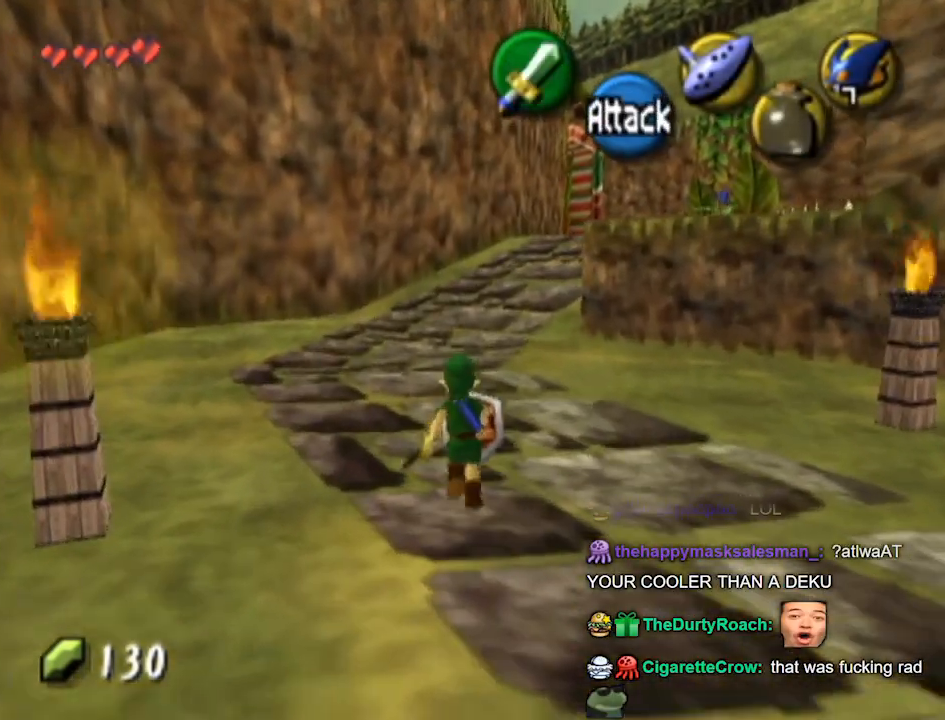
{"buttons": ["A"], "left_stick": "up", "right_stick": "center", "events": [[467, "A", "down"]]}
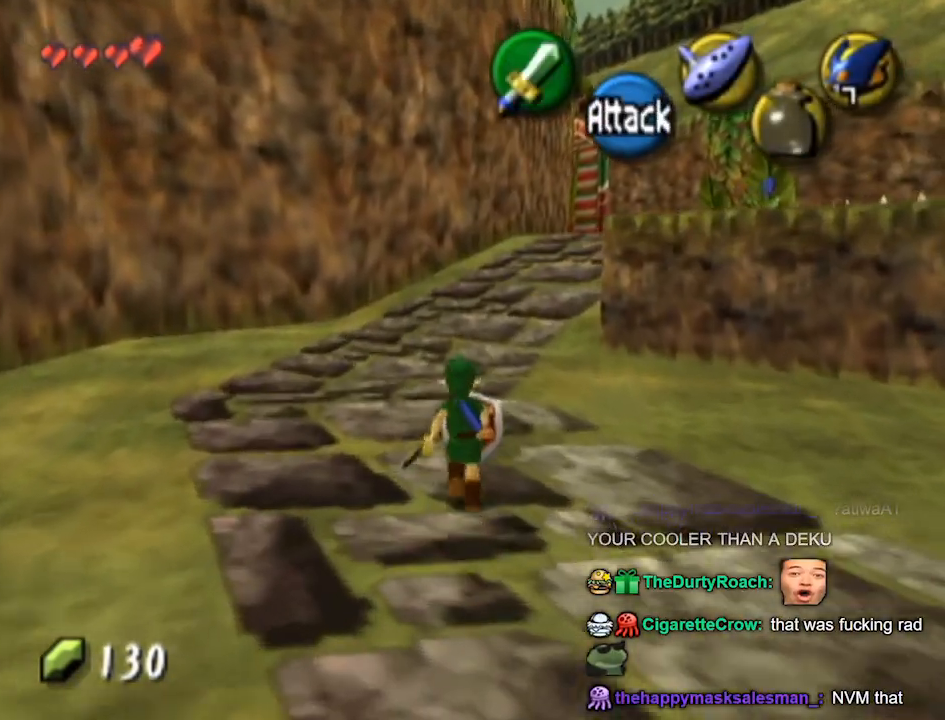
{"buttons": [], "left_stick": "up", "right_stick": "center", "events": [[100, "A", "up"]]}
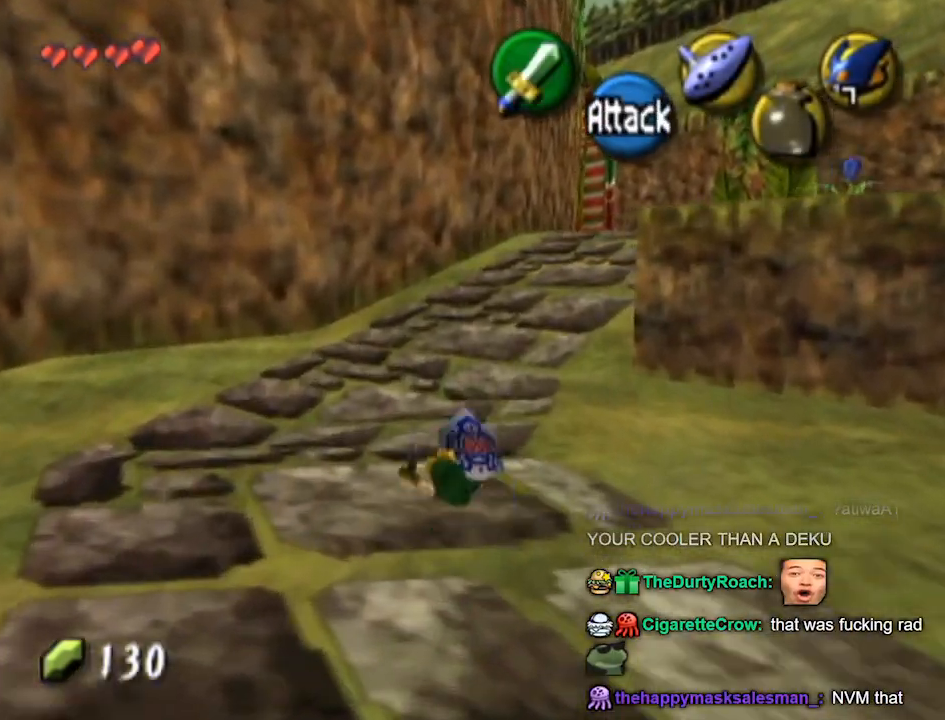
{"buttons": ["A"], "left_stick": "up", "right_stick": "center", "events": [[300, "A", "down"]]}
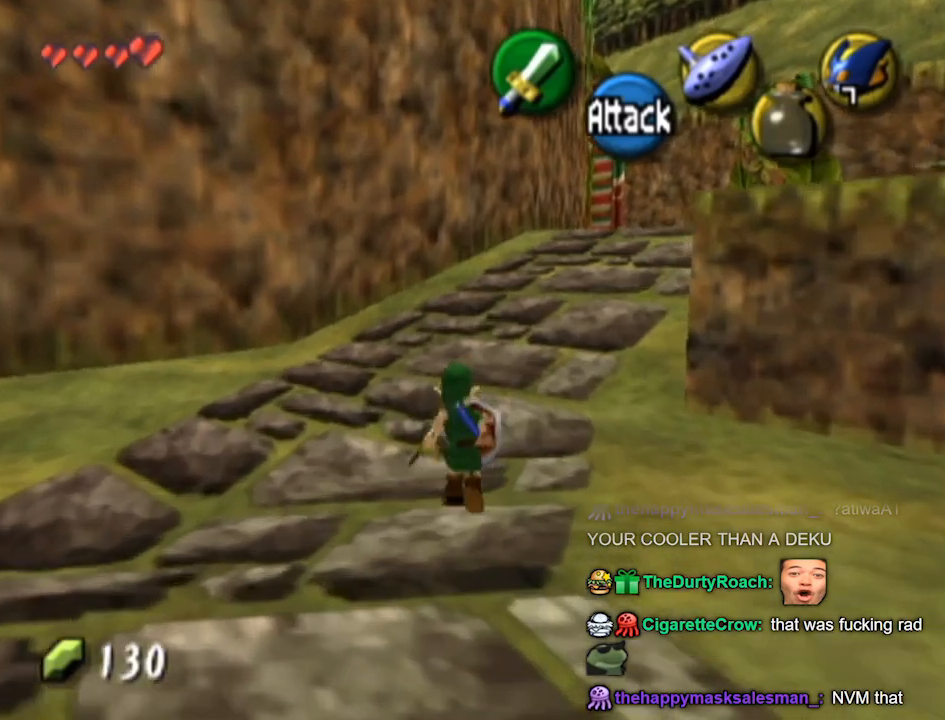
{"buttons": [], "left_stick": "up-right", "right_stick": "center", "events": [[200, "A", "up"], [500, "left_stick", "up-right"]]}